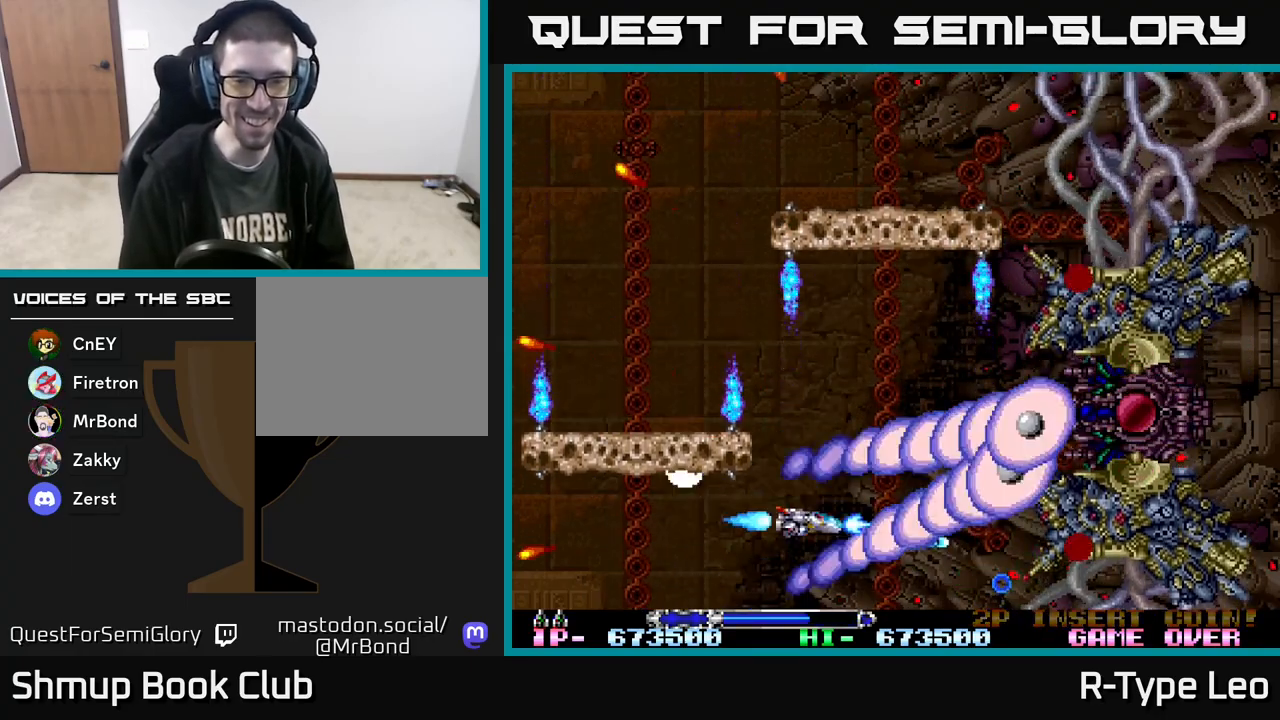
Gameplay with a controller (Xbox layout); each line is a JSON object with the inputs held at the frame after it. "events" lists button and stick changes between this image and that frame as [ms after this image, input, new state], when the widget could be followed in between. Not read: left_stick right_stick.
{"buttons": ["R2", "DPAD_UP", "DPAD_LEFT"], "events": [[83, "DPAD_RIGHT", "up"], [183, "DPAD_LEFT", "down"]]}
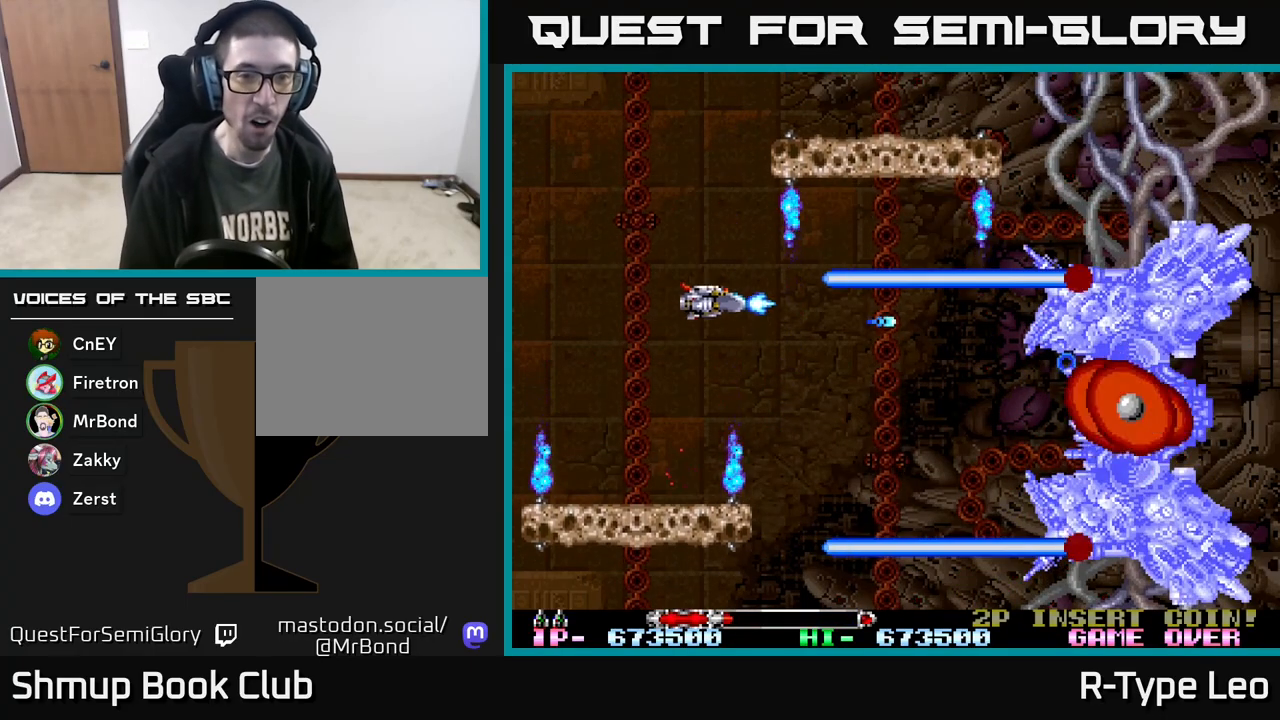
{"buttons": ["R2"], "events": [[33, "X", "down"], [83, "DPAD_UP", "up"], [117, "DPAD_UP", "down"], [217, "X", "up"], [367, "DPAD_LEFT", "up"], [450, "DPAD_UP", "up"]]}
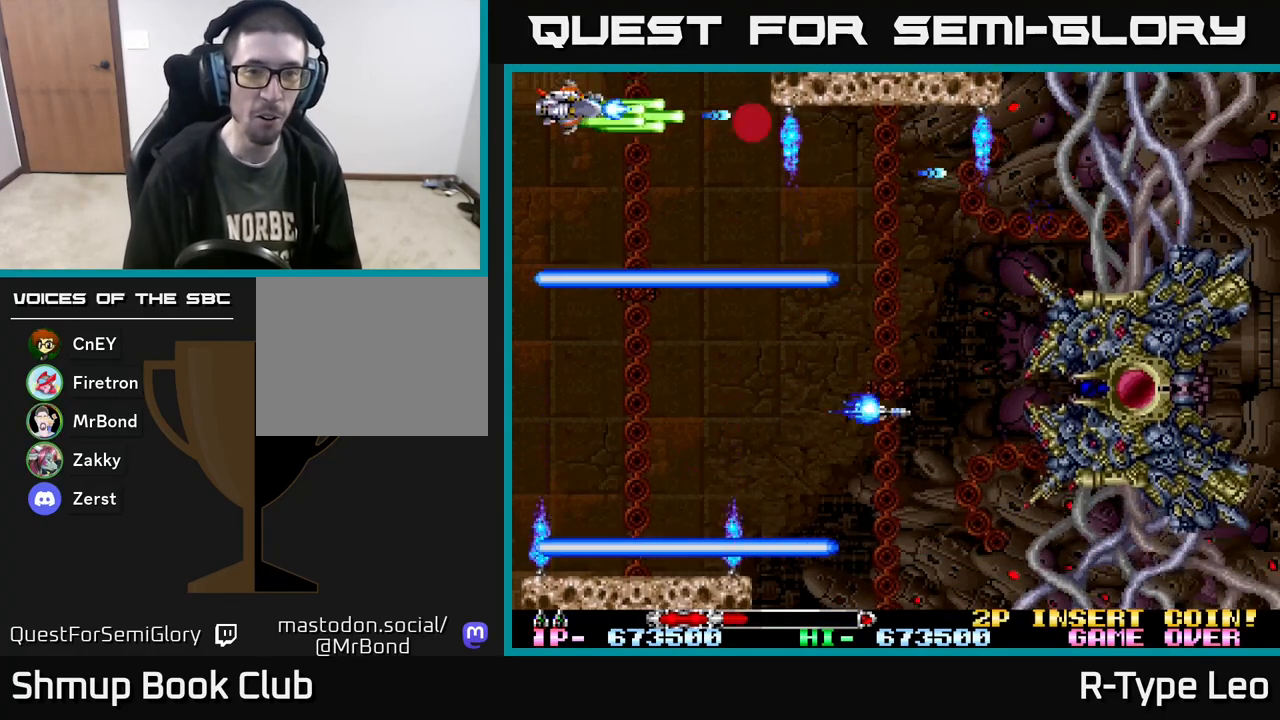
{"buttons": ["R2", "DPAD_DOWN"], "events": [[100, "DPAD_RIGHT", "down"], [150, "DPAD_DOWN", "down"], [350, "DPAD_DOWN", "up"], [433, "DPAD_DOWN", "down"], [500, "DPAD_RIGHT", "up"]]}
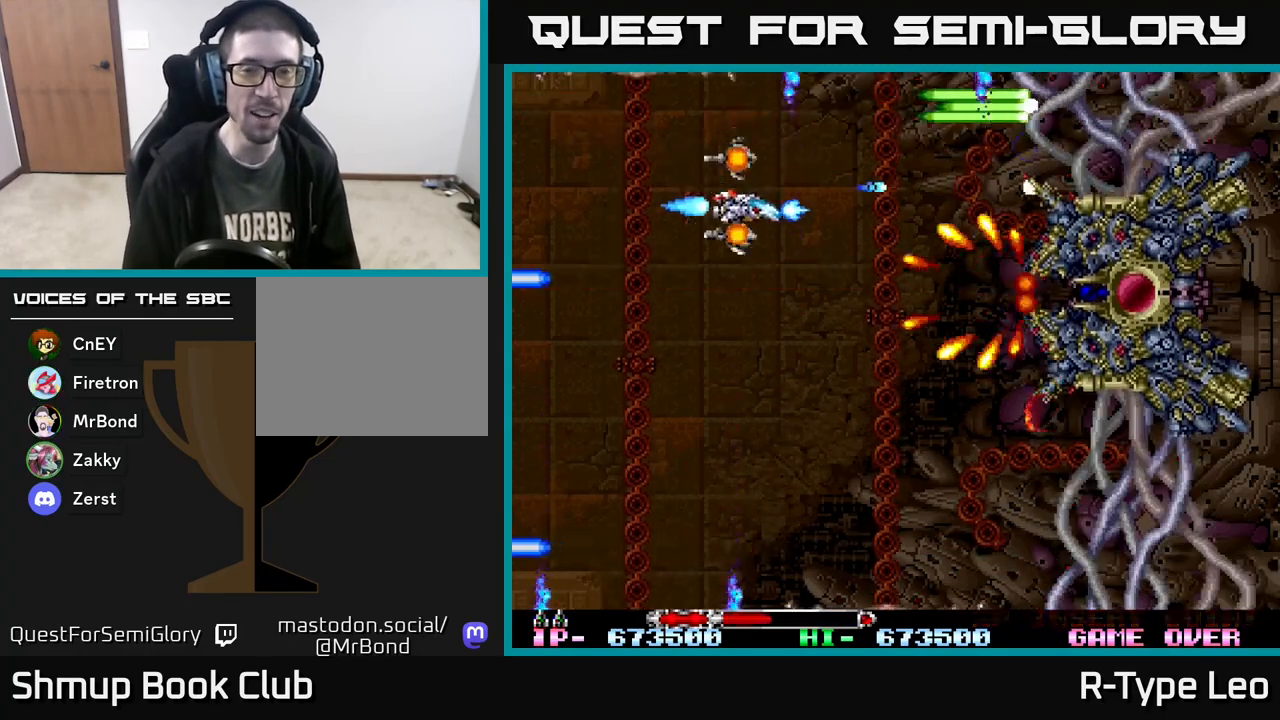
{"buttons": ["R2", "DPAD_RIGHT"], "events": [[50, "DPAD_LEFT", "down"], [150, "DPAD_DOWN", "up"], [267, "DPAD_LEFT", "up"], [500, "DPAD_RIGHT", "down"]]}
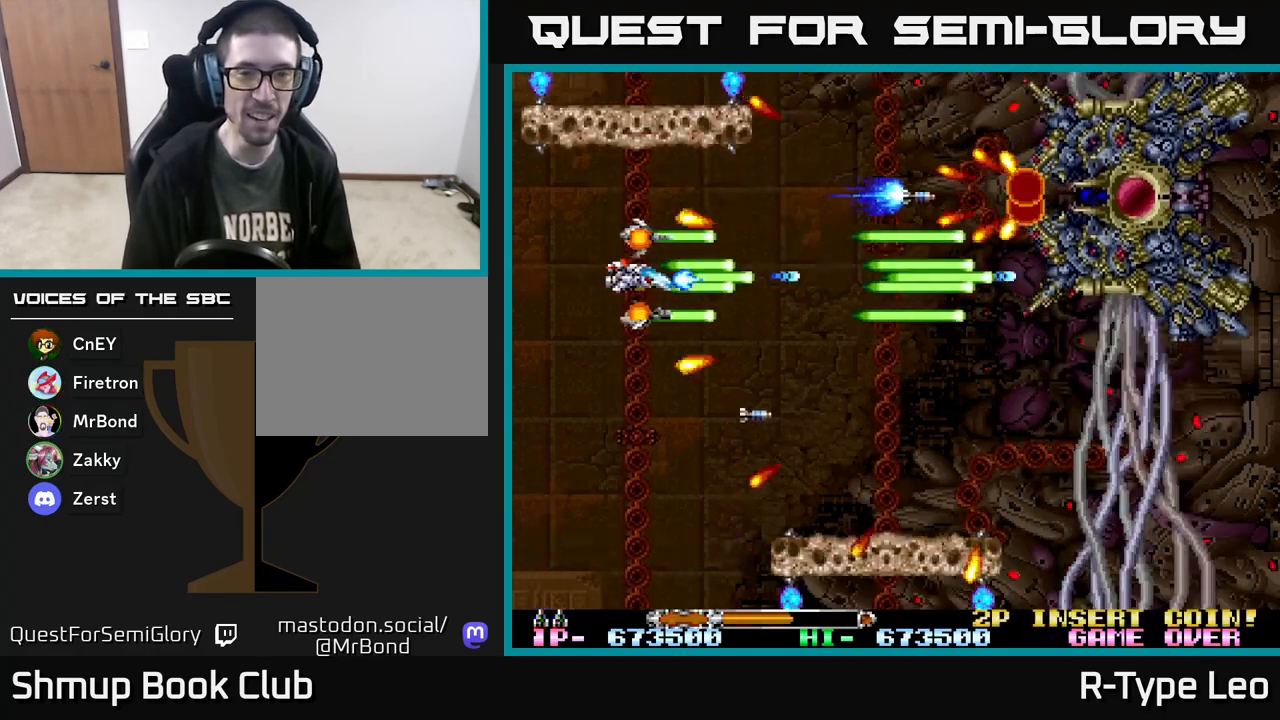
{"buttons": ["R2"], "events": [[50, "DPAD_DOWN", "down"], [100, "DPAD_RIGHT", "up"], [133, "DPAD_DOWN", "up"], [333, "DPAD_LEFT", "down"], [483, "DPAD_LEFT", "up"]]}
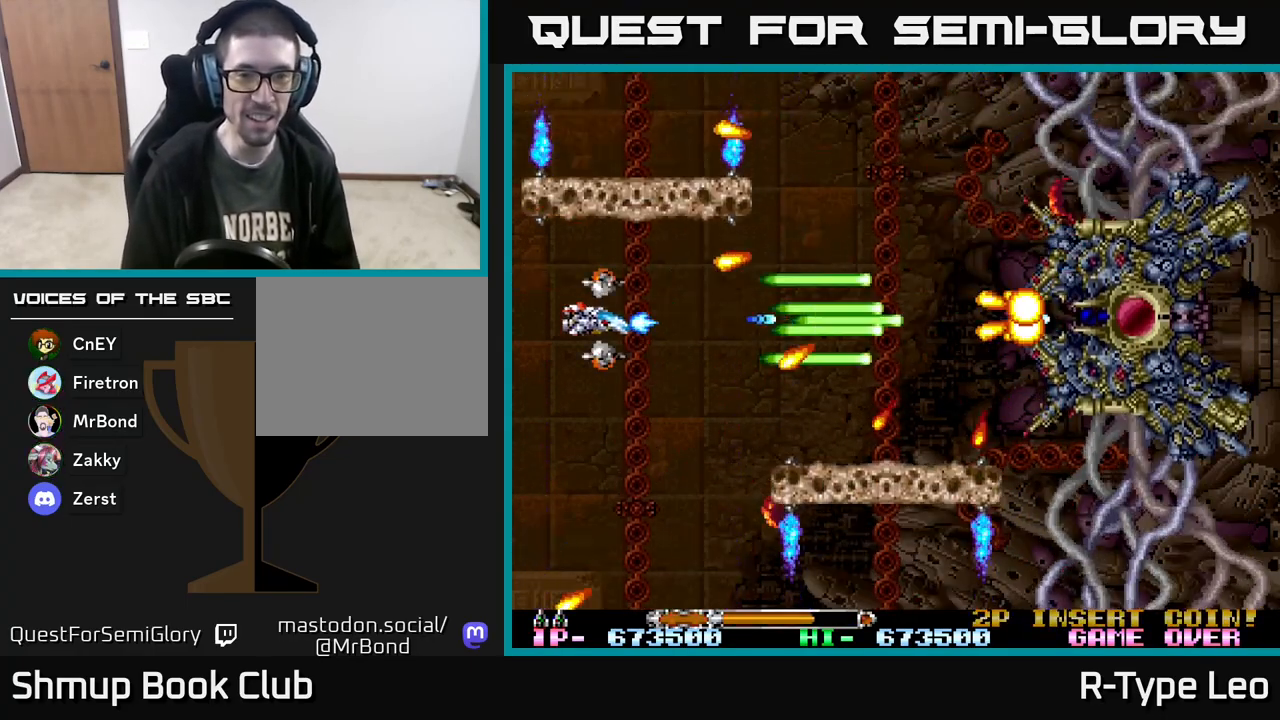
{"buttons": ["R2"], "events": [[133, "DPAD_DOWN", "down"], [217, "DPAD_DOWN", "up"]]}
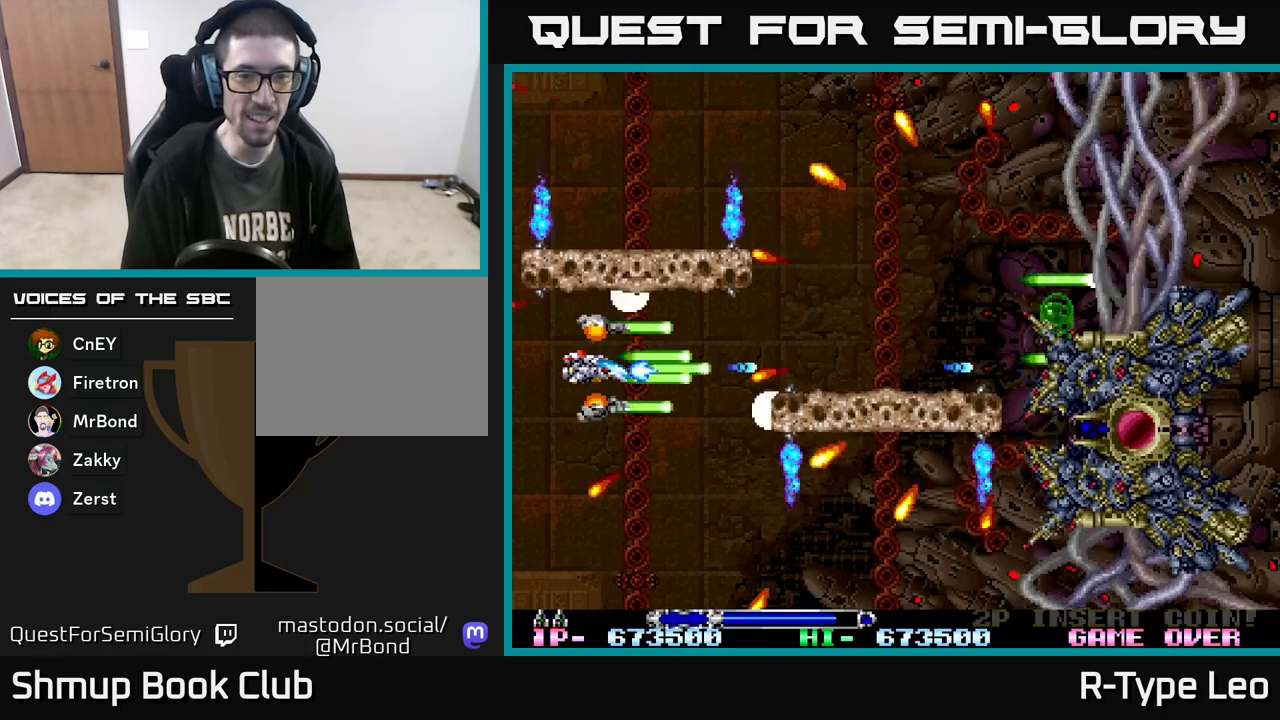
{"buttons": ["R2"], "events": [[67, "DPAD_DOWN", "down"], [300, "DPAD_DOWN", "up"]]}
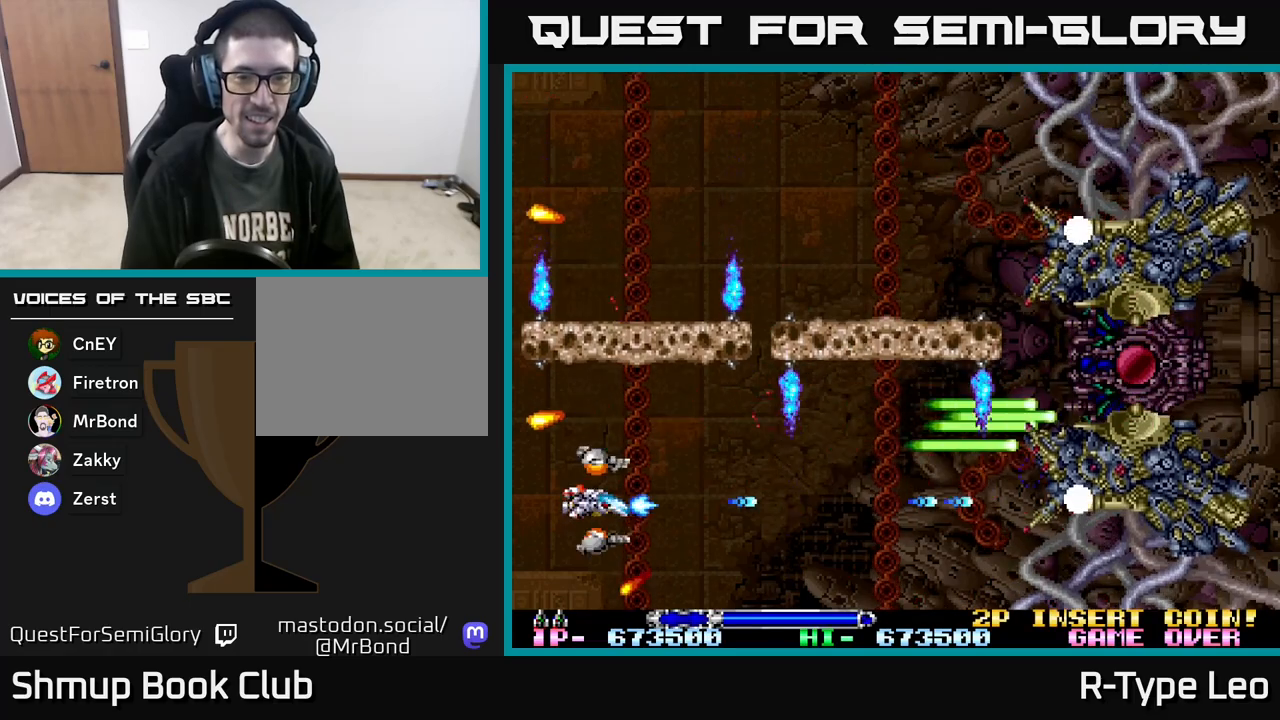
{"buttons": ["X", "R2", "DPAD_DOWN", "DPAD_RIGHT"], "events": [[117, "DPAD_RIGHT", "down"], [183, "DPAD_DOWN", "down"], [500, "X", "down"]]}
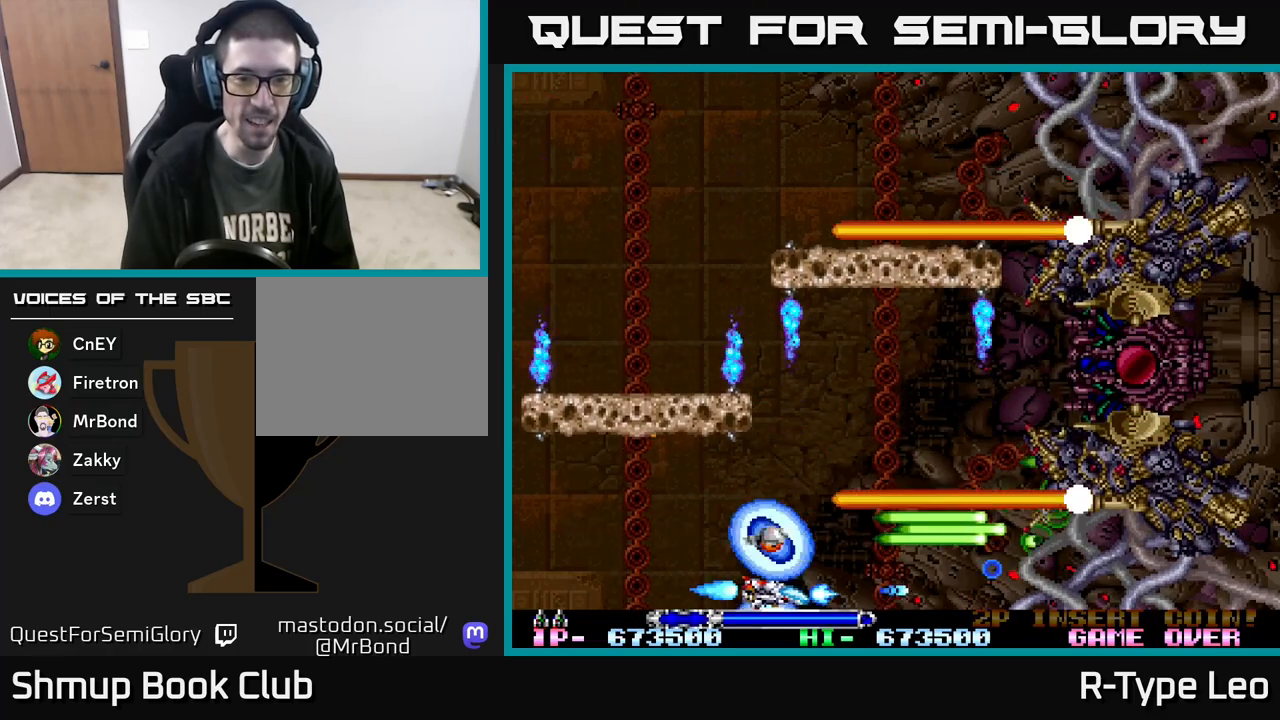
{"buttons": ["R2"], "events": [[50, "DPAD_DOWN", "up"], [83, "DPAD_RIGHT", "up"], [117, "X", "up"]]}
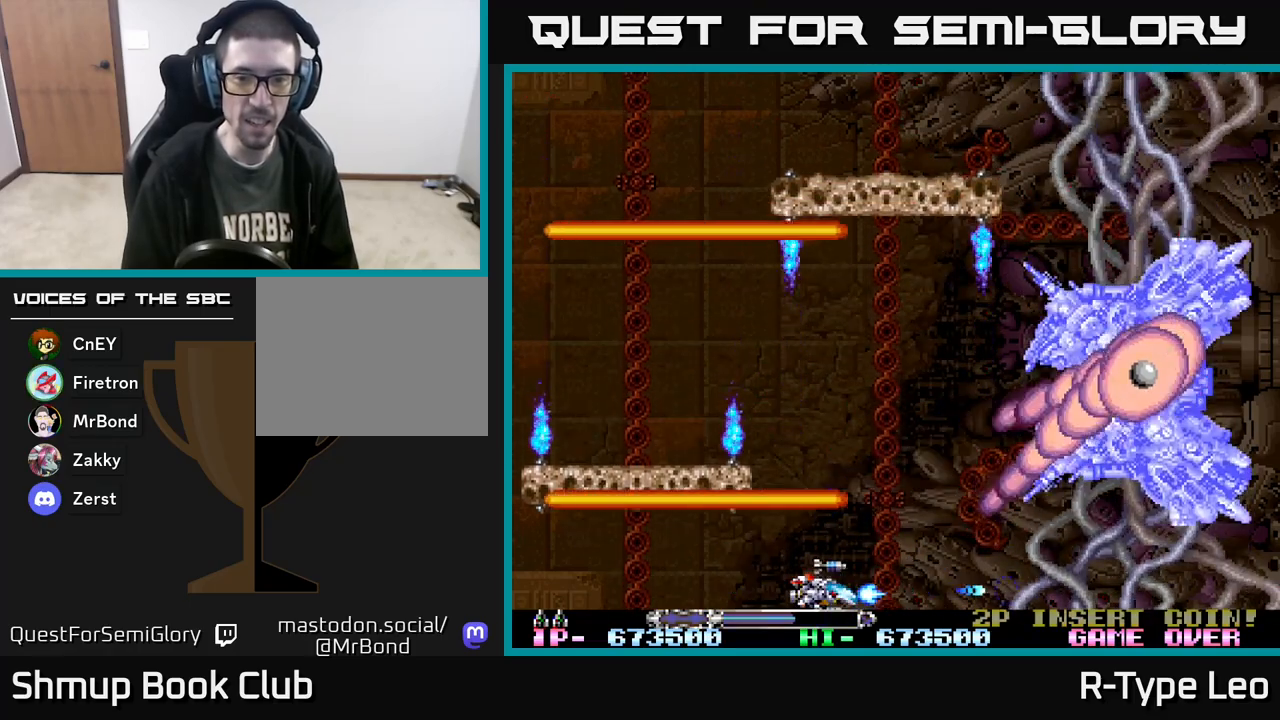
{"buttons": ["R2", "DPAD_UP"], "events": [[167, "DPAD_UP", "down"], [333, "DPAD_LEFT", "down"], [450, "DPAD_LEFT", "up"]]}
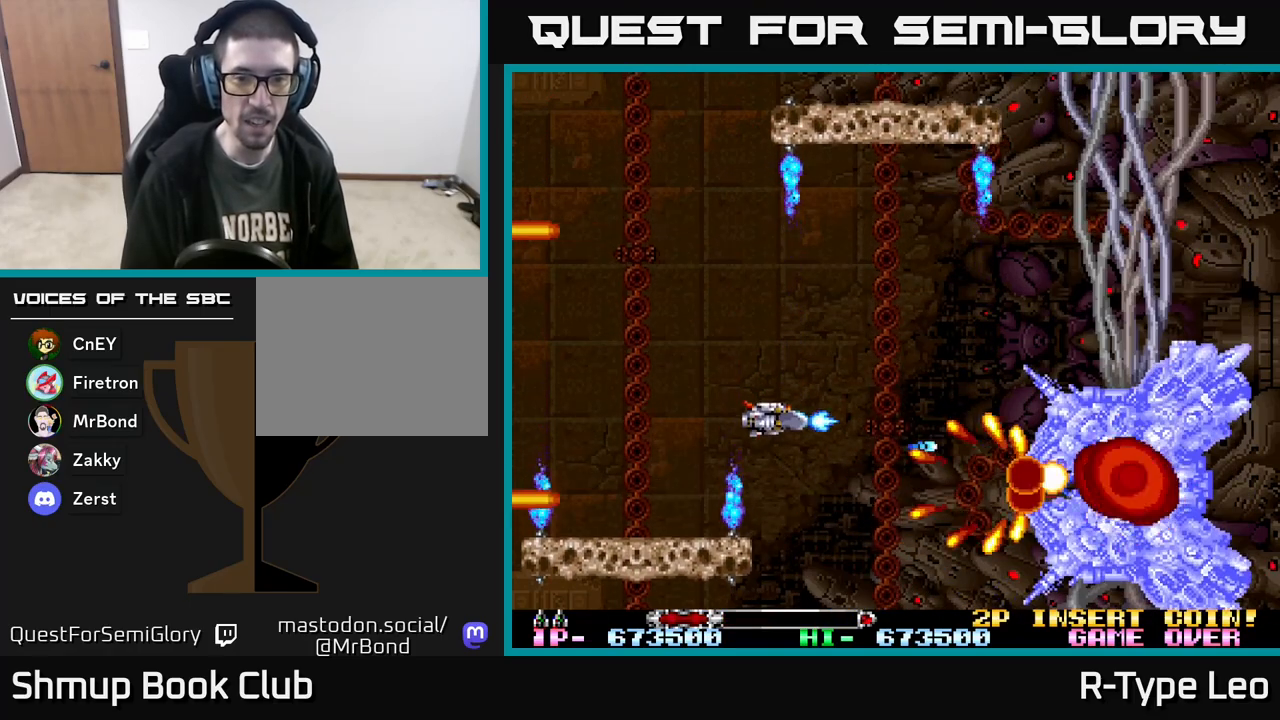
{"buttons": ["R2"], "events": [[117, "DPAD_LEFT", "down"], [317, "X", "down"], [433, "DPAD_UP", "up"], [450, "X", "up"], [467, "DPAD_LEFT", "up"]]}
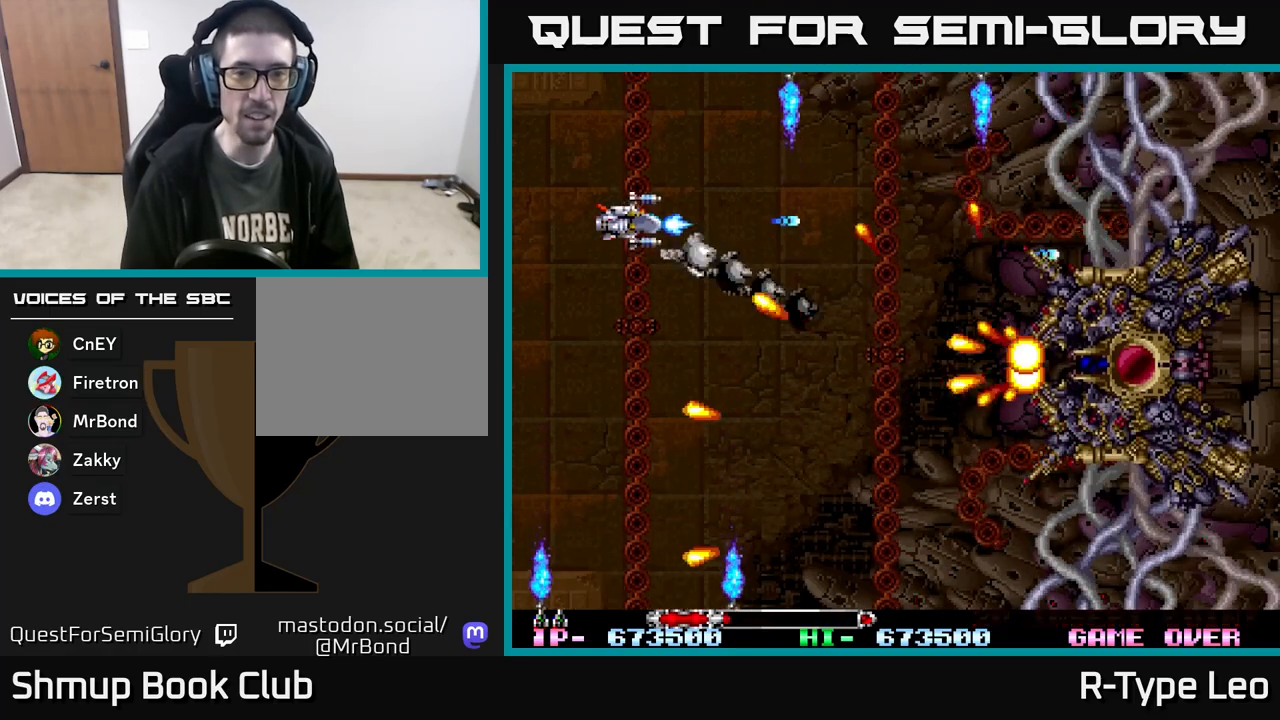
{"buttons": ["R2"], "events": [[133, "DPAD_LEFT", "down"], [150, "DPAD_UP", "down"], [200, "DPAD_UP", "up"], [283, "DPAD_DOWN", "down"], [333, "DPAD_LEFT", "up"], [433, "DPAD_DOWN", "up"]]}
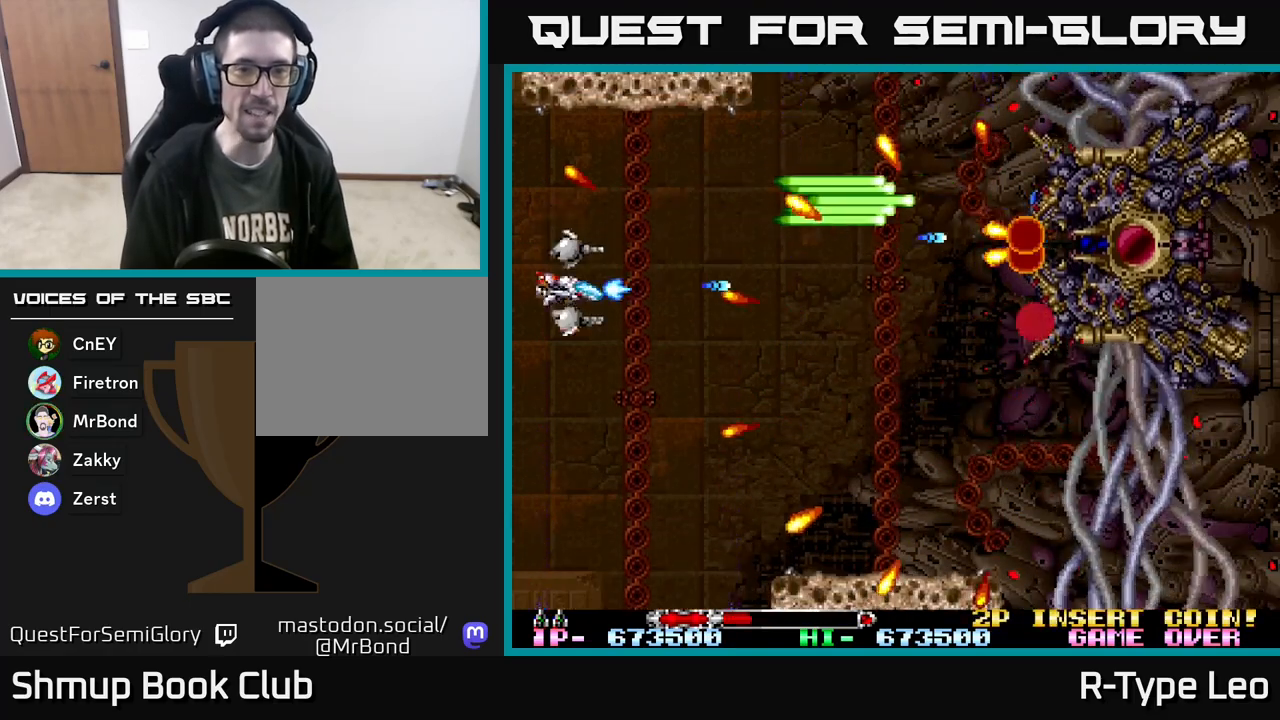
{"buttons": ["R2"], "events": [[200, "DPAD_DOWN", "down"], [400, "DPAD_DOWN", "up"]]}
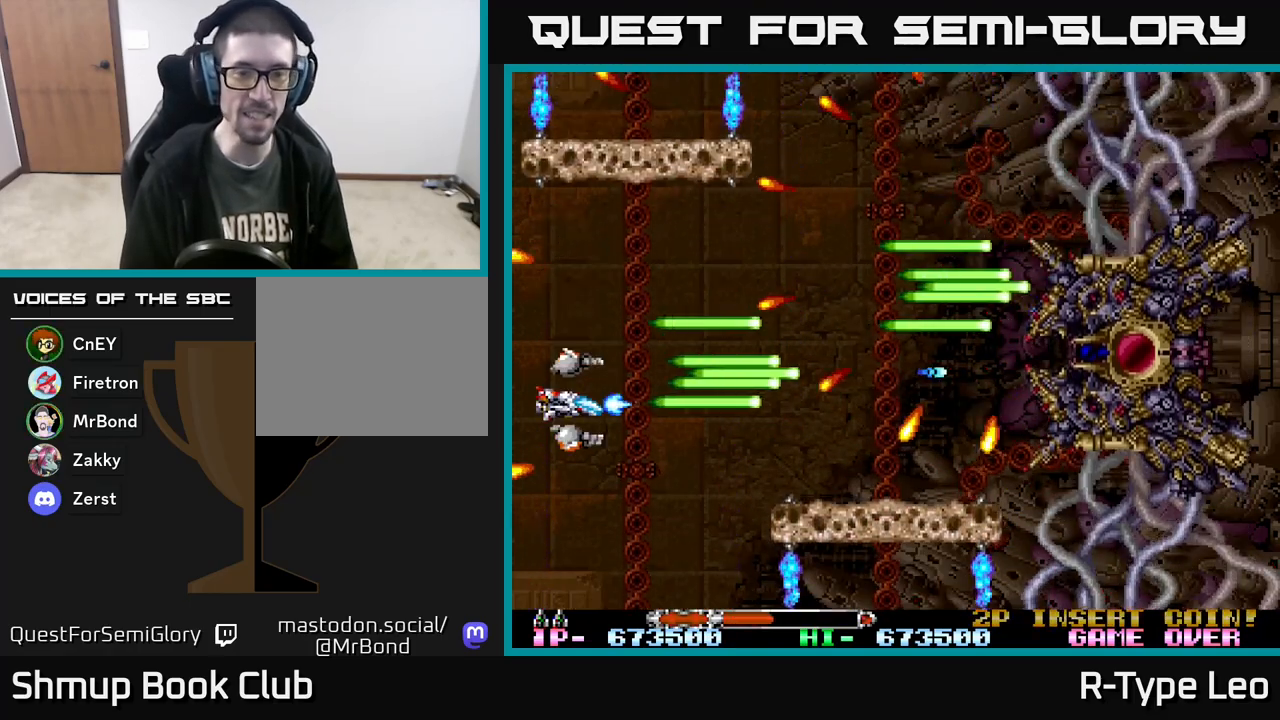
{"buttons": ["R2"], "events": [[300, "DPAD_DOWN", "down"], [367, "DPAD_DOWN", "up"]]}
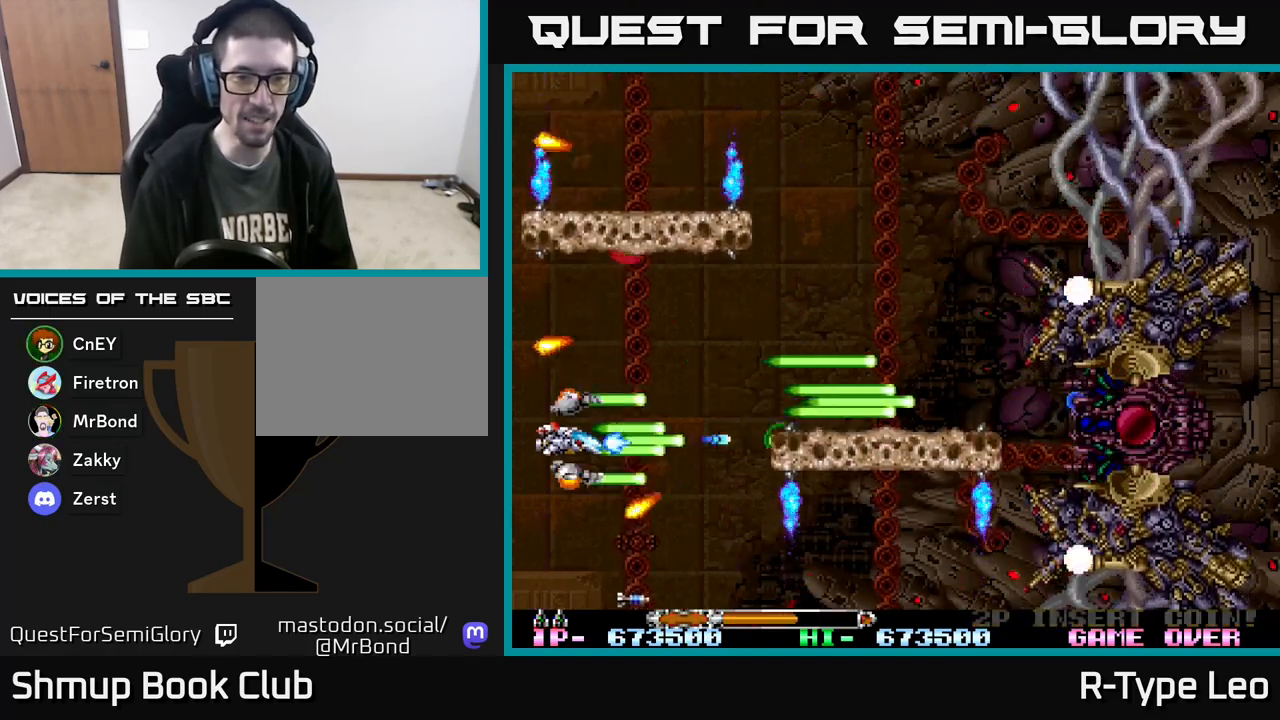
{"buttons": ["R2"], "events": []}
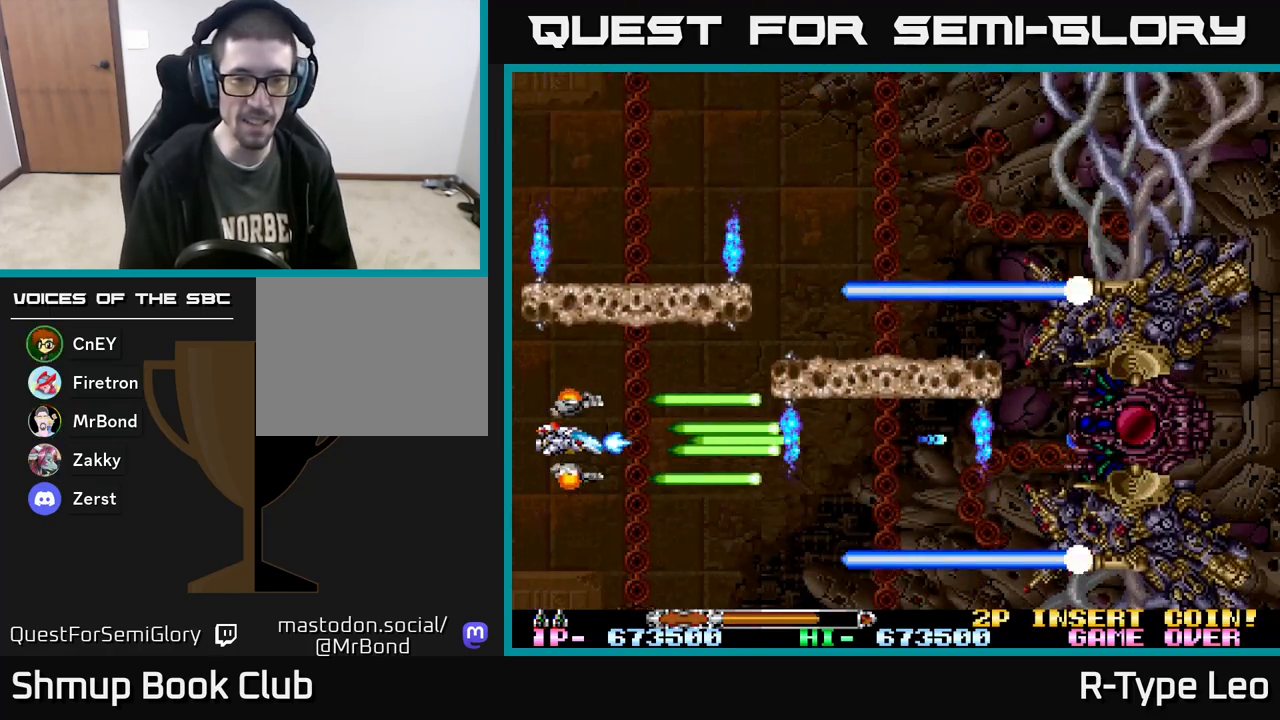
{"buttons": ["R2", "DPAD_DOWN", "DPAD_RIGHT"], "events": [[50, "DPAD_DOWN", "down"], [450, "DPAD_RIGHT", "down"]]}
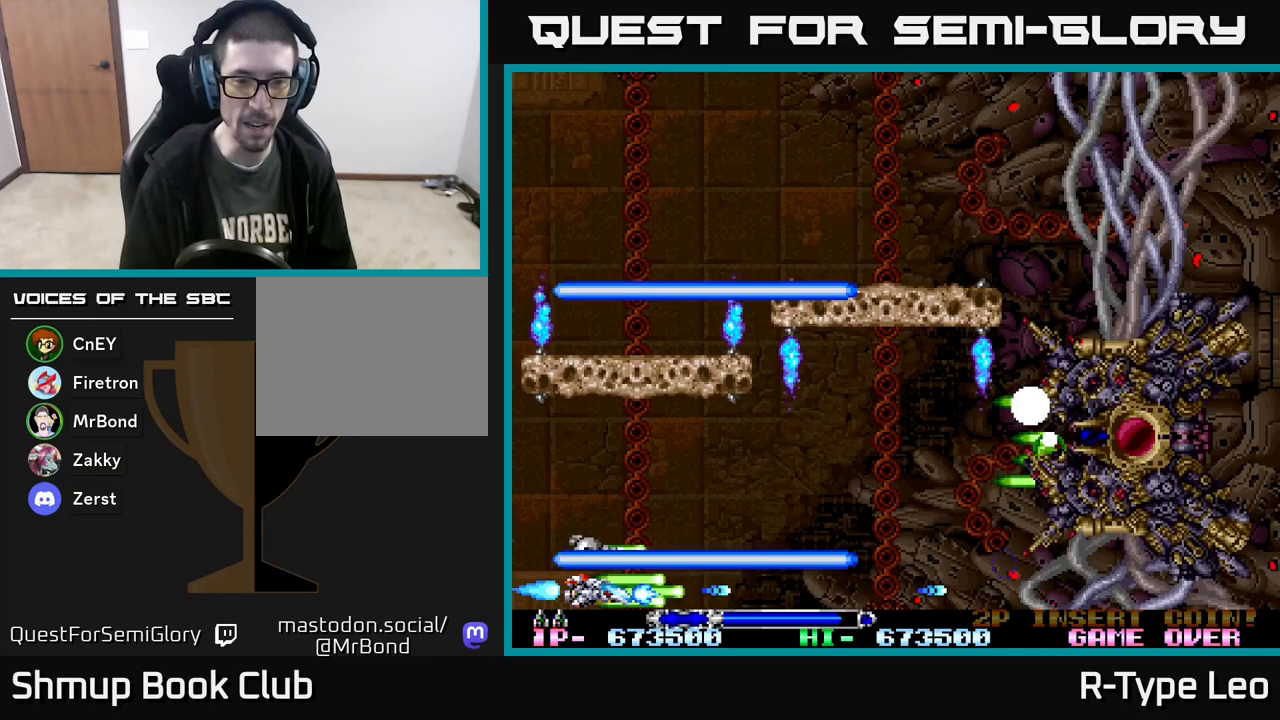
{"buttons": ["R2", "DPAD_UP"], "events": [[250, "DPAD_DOWN", "up"], [367, "DPAD_UP", "down"], [383, "DPAD_RIGHT", "up"]]}
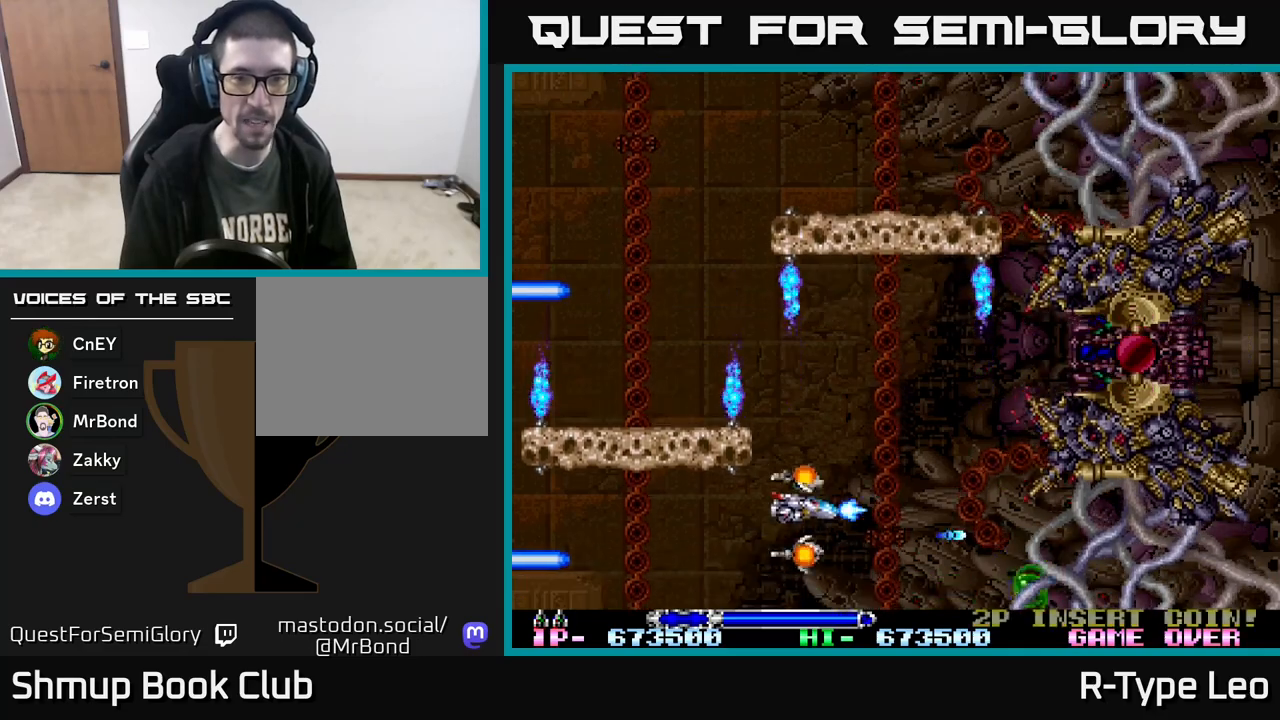
{"buttons": ["R2", "DPAD_UP", "DPAD_LEFT"], "events": [[50, "DPAD_RIGHT", "down"], [133, "DPAD_RIGHT", "up"], [217, "DPAD_LEFT", "down"], [300, "X", "down"], [433, "X", "up"], [450, "DPAD_UP", "up"], [483, "DPAD_UP", "down"]]}
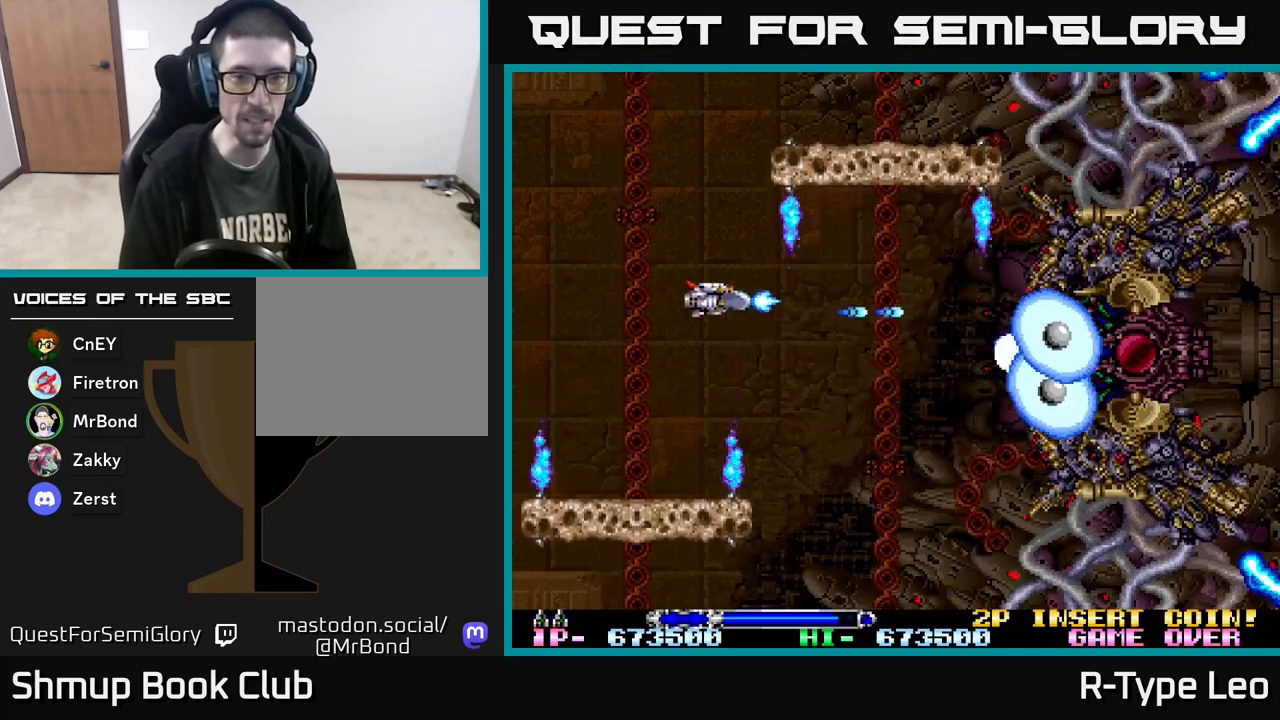
{"buttons": ["R2", "DPAD_UP", "DPAD_LEFT"], "events": []}
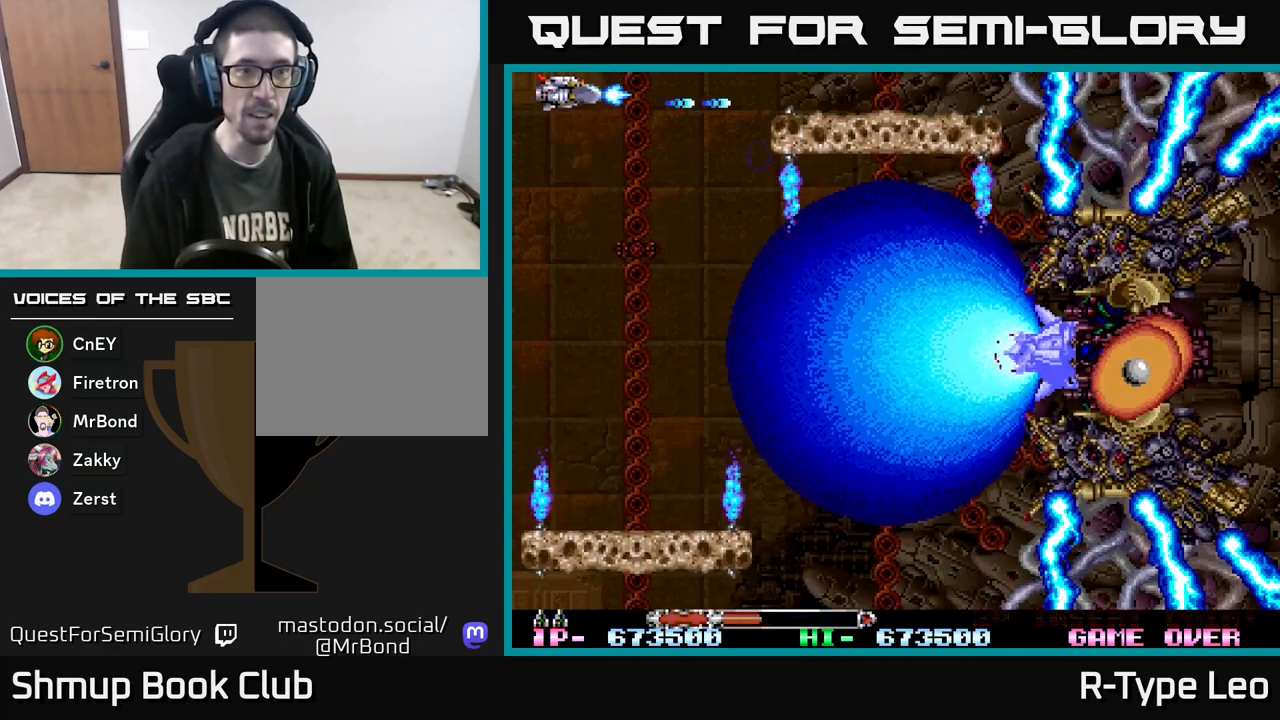
{"buttons": ["X", "R2"], "events": [[217, "DPAD_LEFT", "up"], [217, "DPAD_UP", "up"], [400, "X", "down"]]}
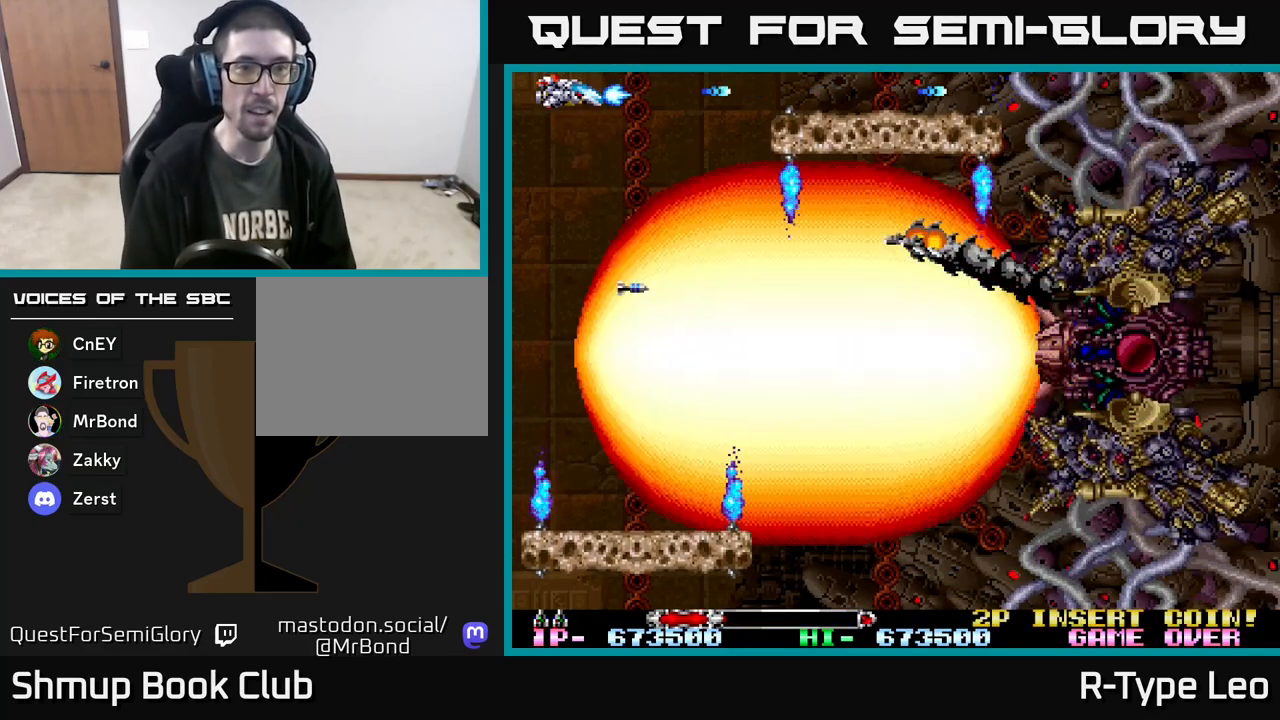
{"buttons": ["R2"], "events": [[17, "X", "up"]]}
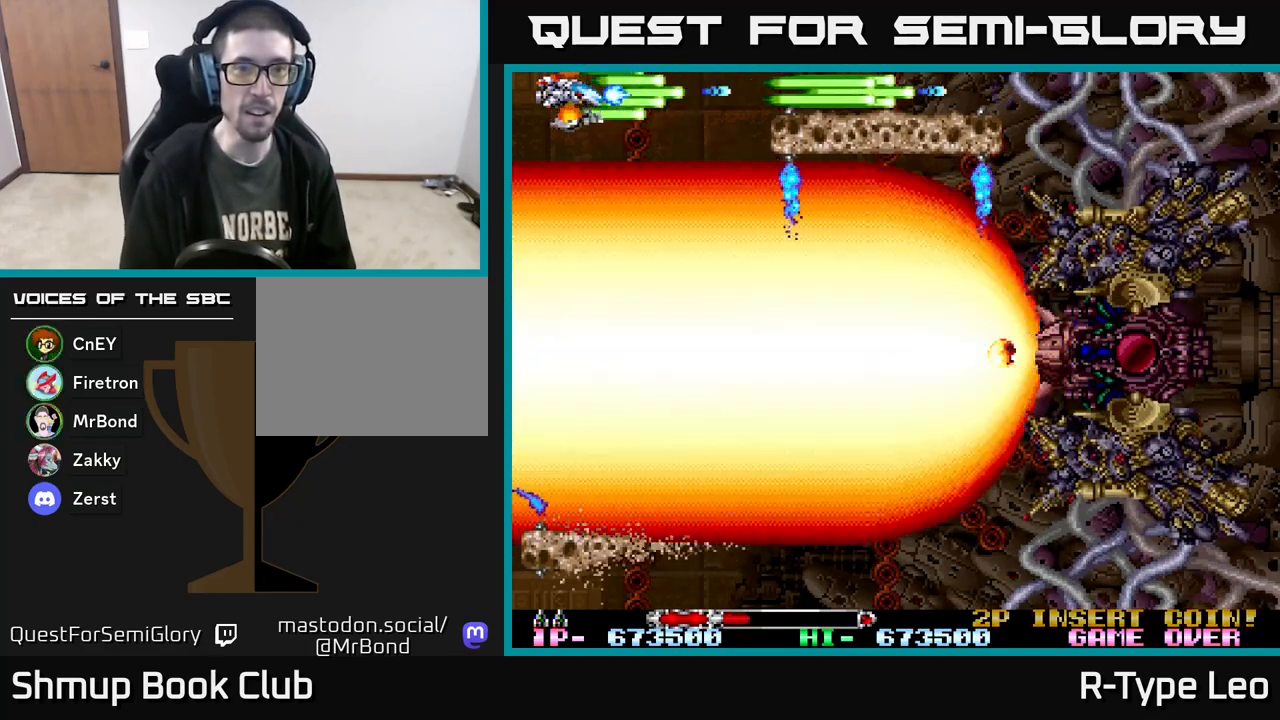
{"buttons": ["R2"], "events": []}
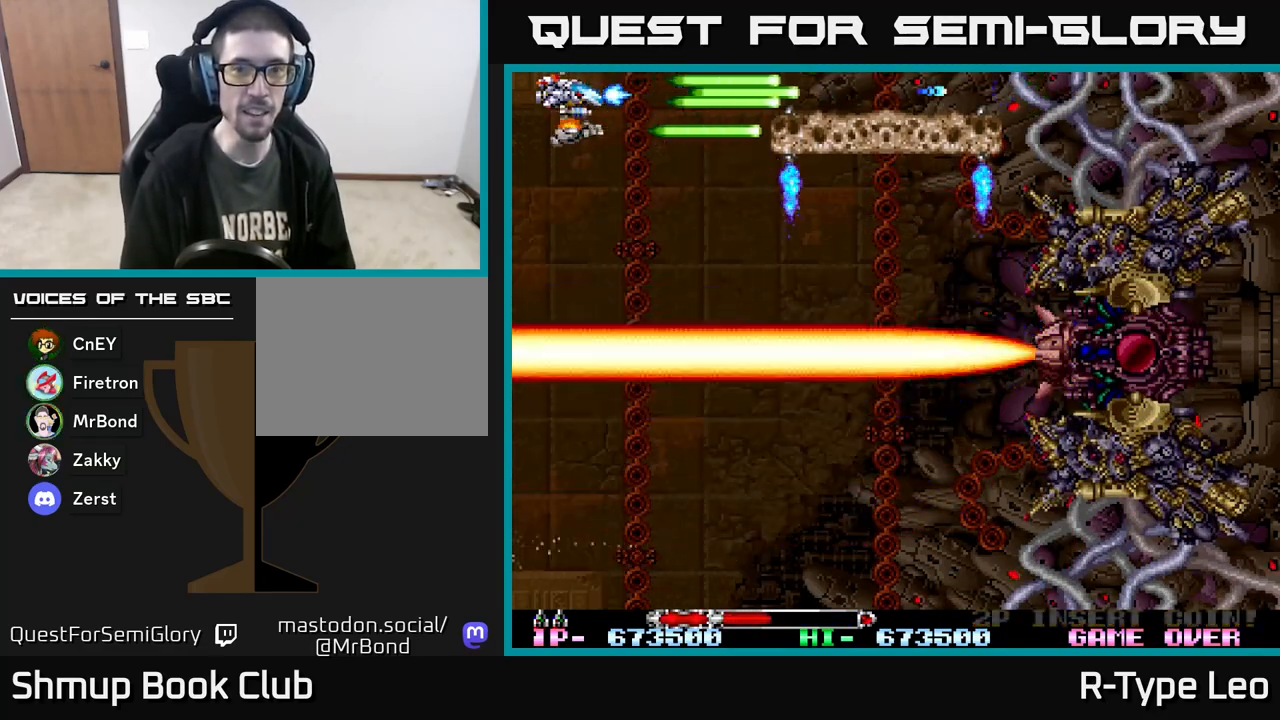
{"buttons": ["R2"], "events": []}
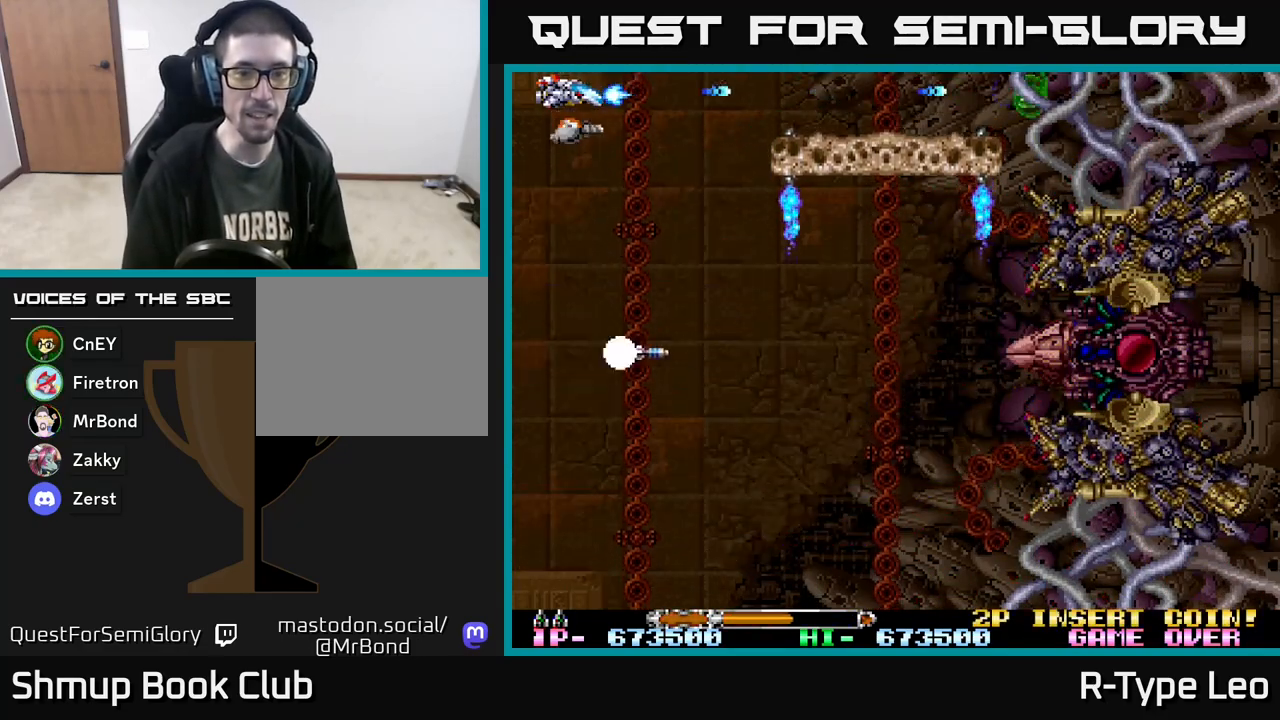
{"buttons": ["R2", "DPAD_DOWN"], "events": [[483, "DPAD_DOWN", "down"]]}
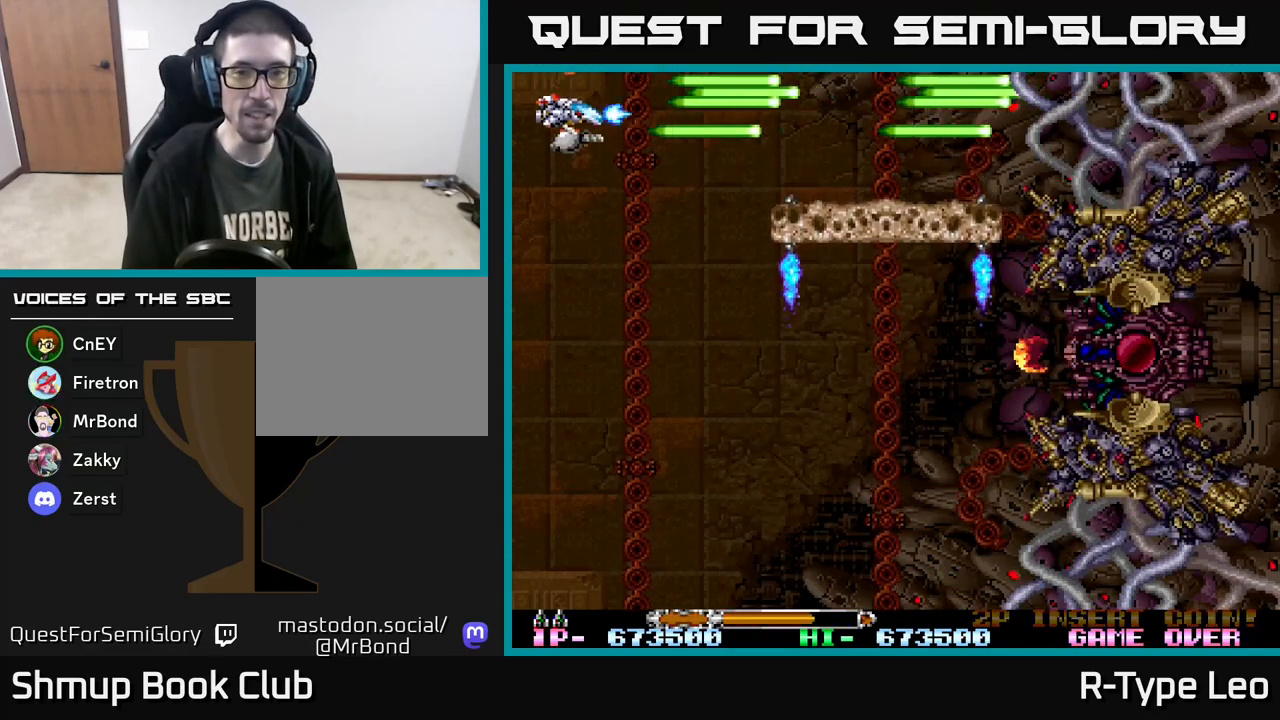
{"buttons": ["R2"], "events": [[333, "DPAD_DOWN", "up"]]}
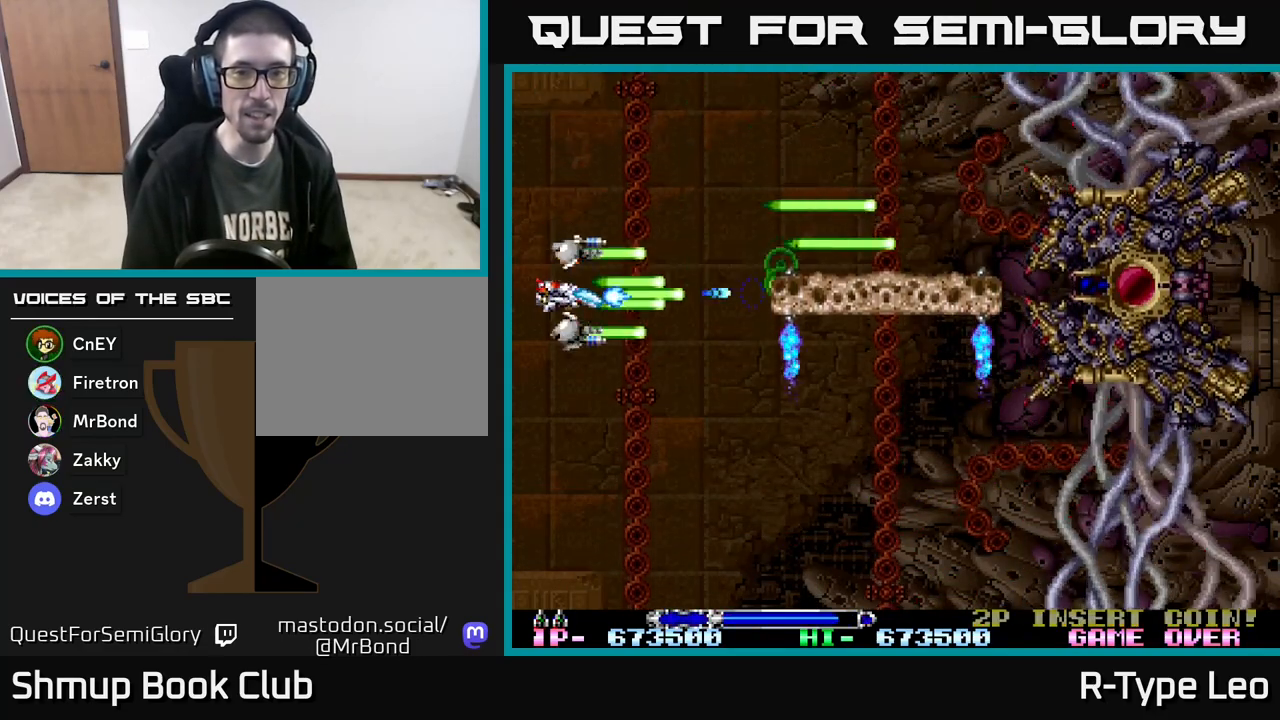
{"buttons": ["R2", "DPAD_DOWN", "DPAD_RIGHT"], "events": [[167, "DPAD_RIGHT", "down"], [267, "DPAD_RIGHT", "up"], [300, "DPAD_UP", "down"], [383, "DPAD_UP", "up"], [450, "DPAD_RIGHT", "down"], [483, "DPAD_DOWN", "down"]]}
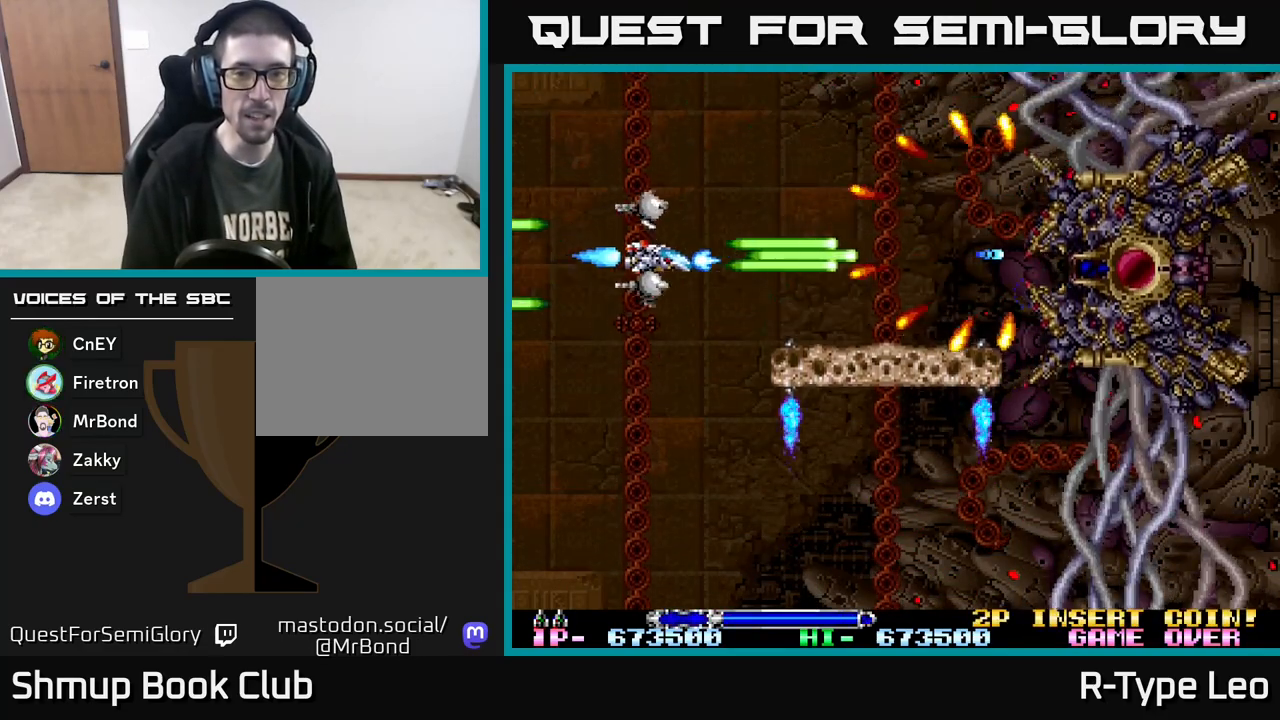
{"buttons": ["X", "R2"], "events": [[50, "DPAD_RIGHT", "up"], [67, "DPAD_DOWN", "up"], [217, "DPAD_LEFT", "down"], [233, "DPAD_DOWN", "down"], [367, "DPAD_LEFT", "up"], [433, "DPAD_DOWN", "up"], [467, "X", "down"]]}
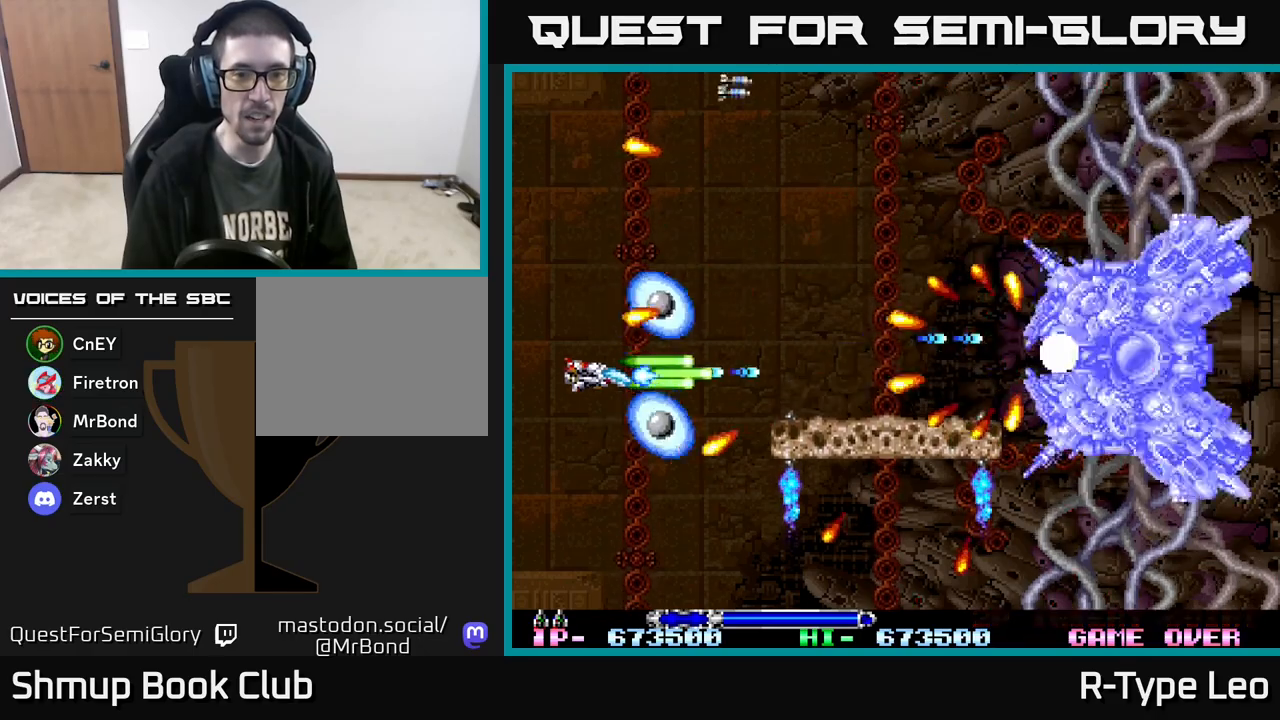
{"buttons": ["R2"], "events": [[100, "X", "up"], [217, "DPAD_UP", "down"], [350, "DPAD_UP", "up"]]}
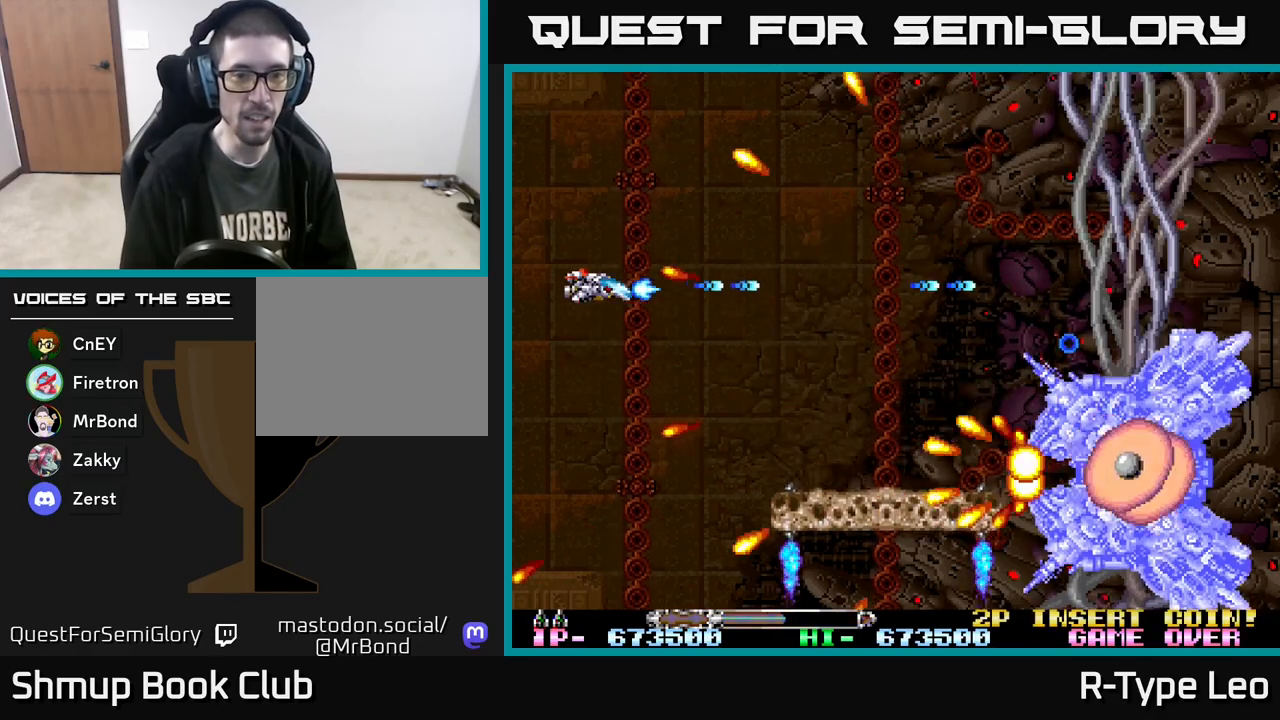
{"buttons": ["R2", "DPAD_UP"], "events": [[17, "DPAD_DOWN", "down"], [117, "DPAD_DOWN", "up"], [467, "DPAD_UP", "down"]]}
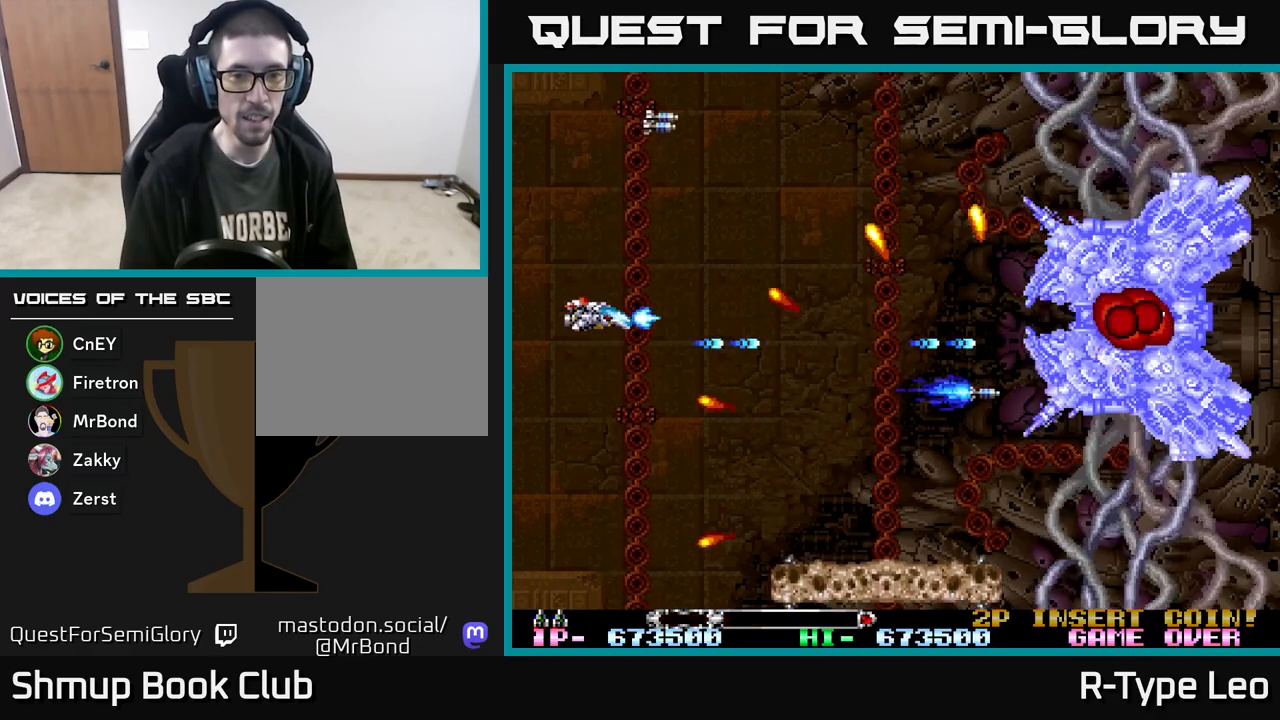
{"buttons": ["R2"], "events": [[83, "DPAD_UP", "up"], [250, "DPAD_DOWN", "down"], [283, "DPAD_RIGHT", "down"], [300, "X", "down"], [333, "DPAD_DOWN", "up"], [433, "DPAD_DOWN", "down"], [433, "DPAD_RIGHT", "up"], [433, "X", "up"], [450, "DPAD_DOWN", "up"]]}